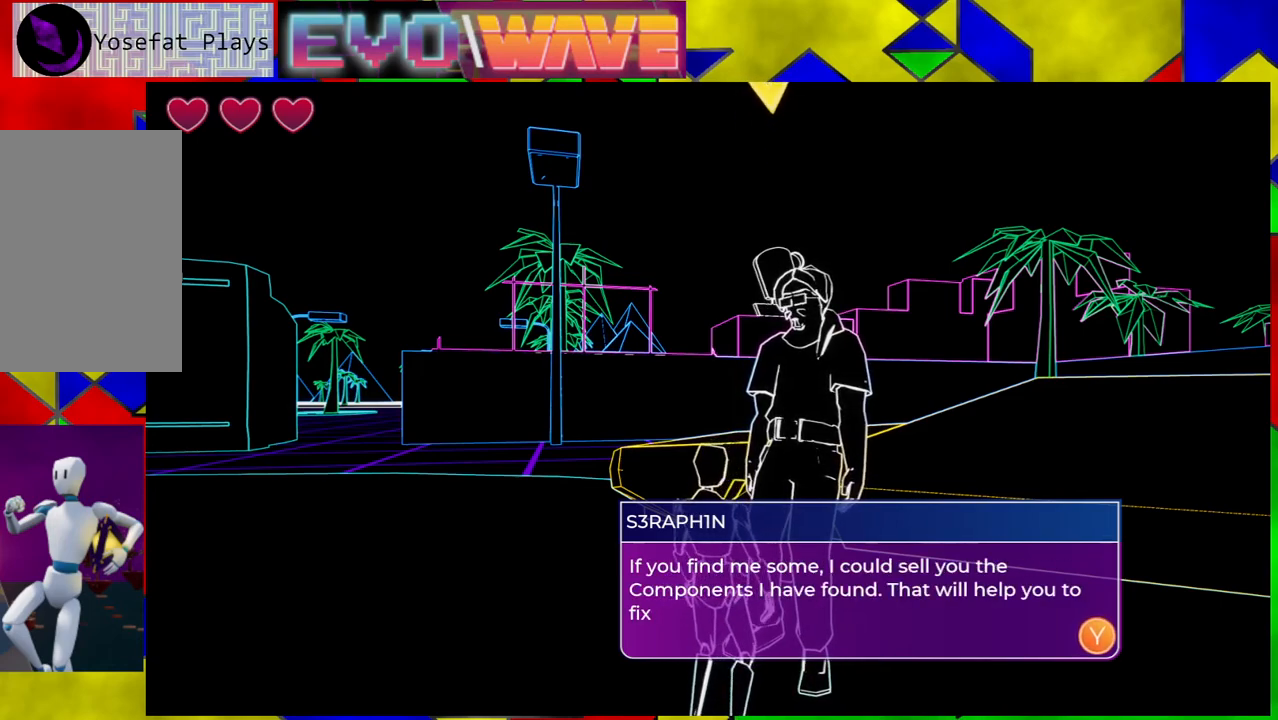
Gameplay with a controller (Nintendo layout); each line is a JSON object with the inputs held at the frame after it. "events" lists button and stick changes between this image and that frame as [ms after this image, input, new state], when the widget could be followed in between. Not read: L3 R3.
{"buttons": [], "left_stick": "center", "right_stick": "center", "events": []}
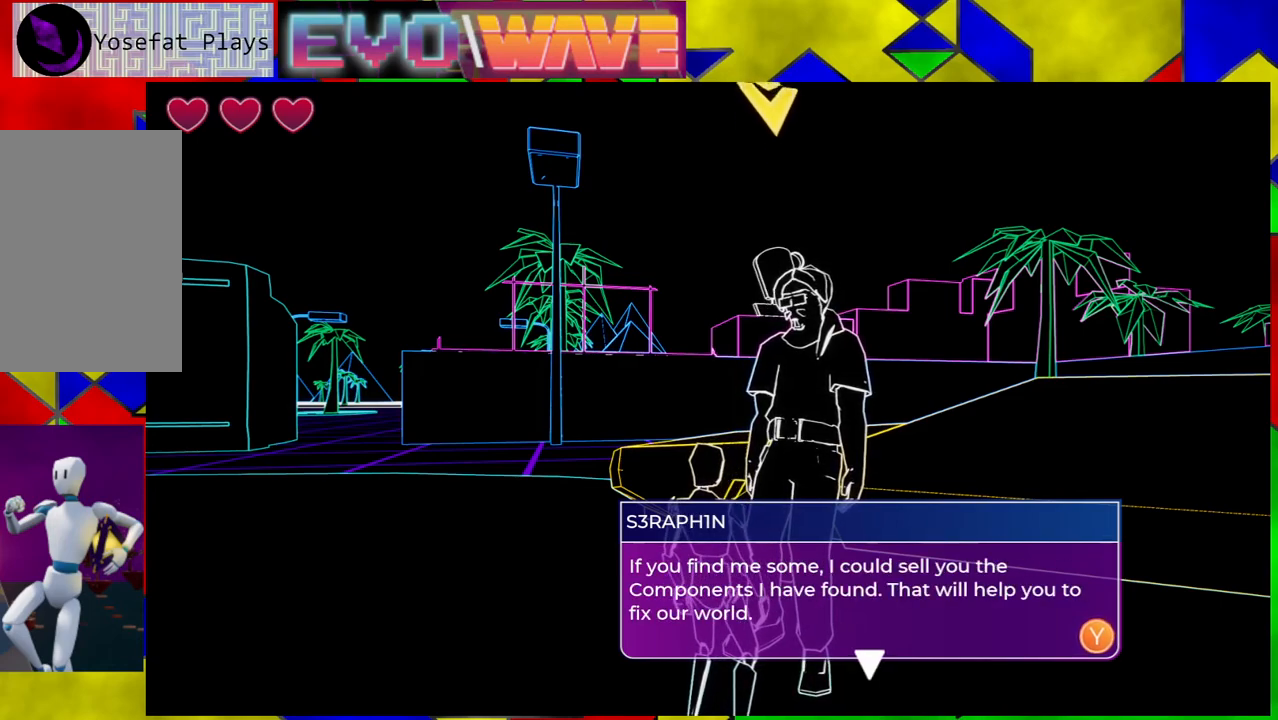
{"buttons": [], "left_stick": "center", "right_stick": "center", "events": []}
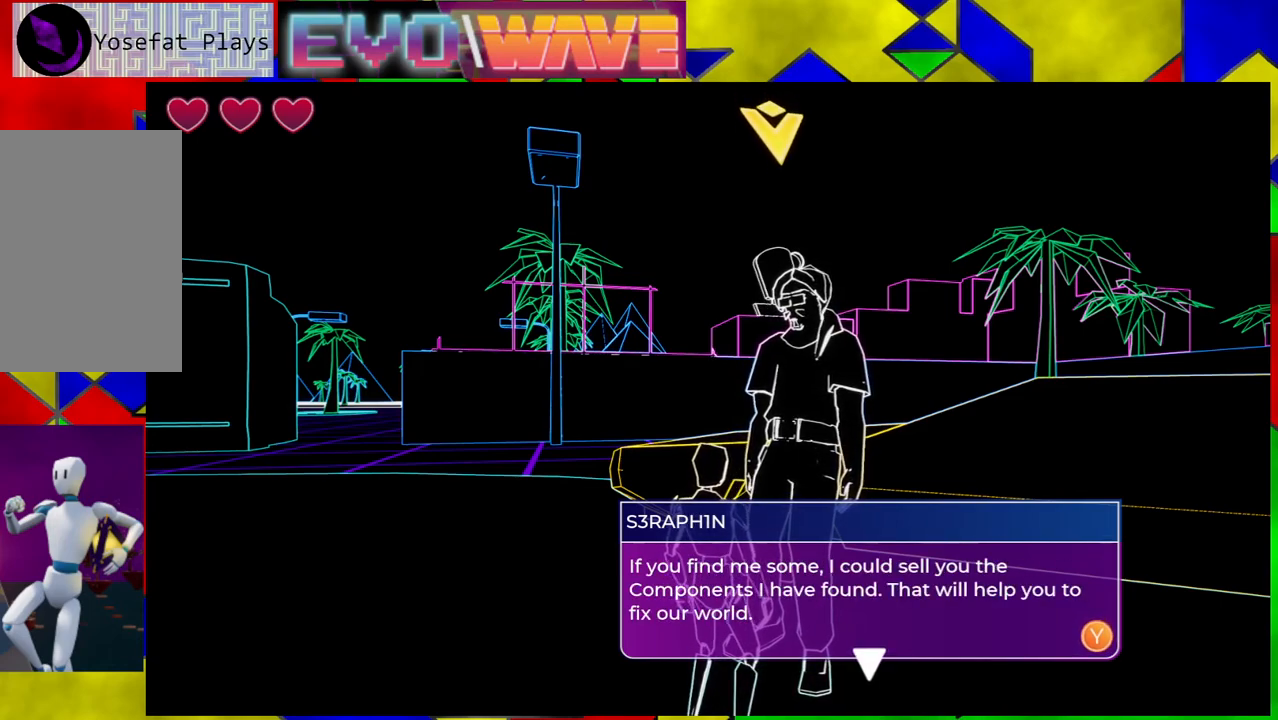
{"buttons": [], "left_stick": "center", "right_stick": "center", "events": [[17, "X", "down"], [167, "X", "up"]]}
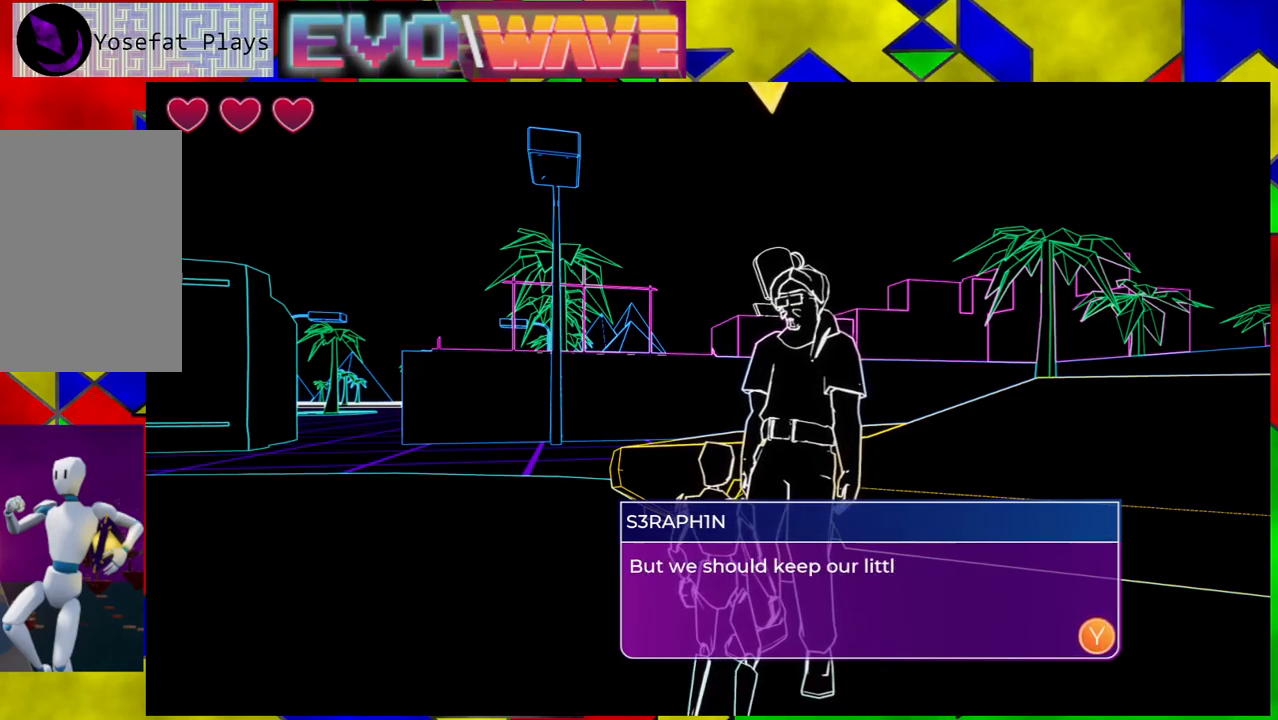
{"buttons": [], "left_stick": "center", "right_stick": "center", "events": []}
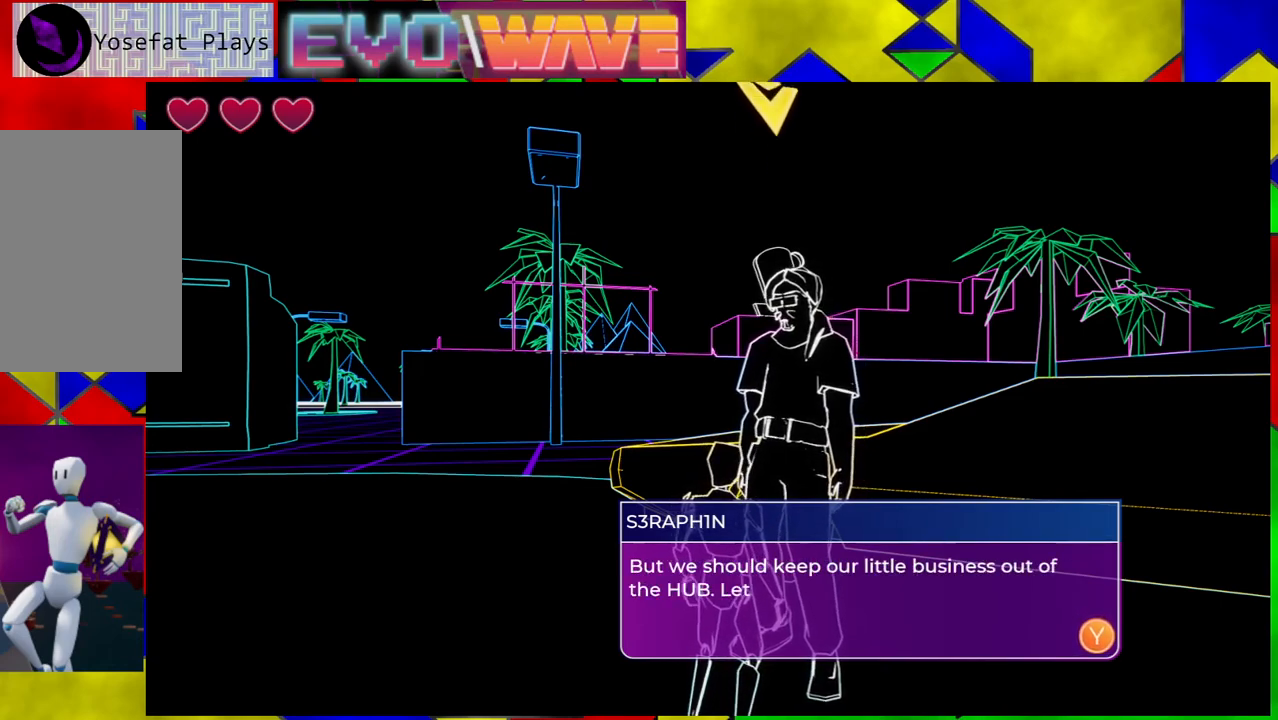
{"buttons": [], "left_stick": "center", "right_stick": "center", "events": []}
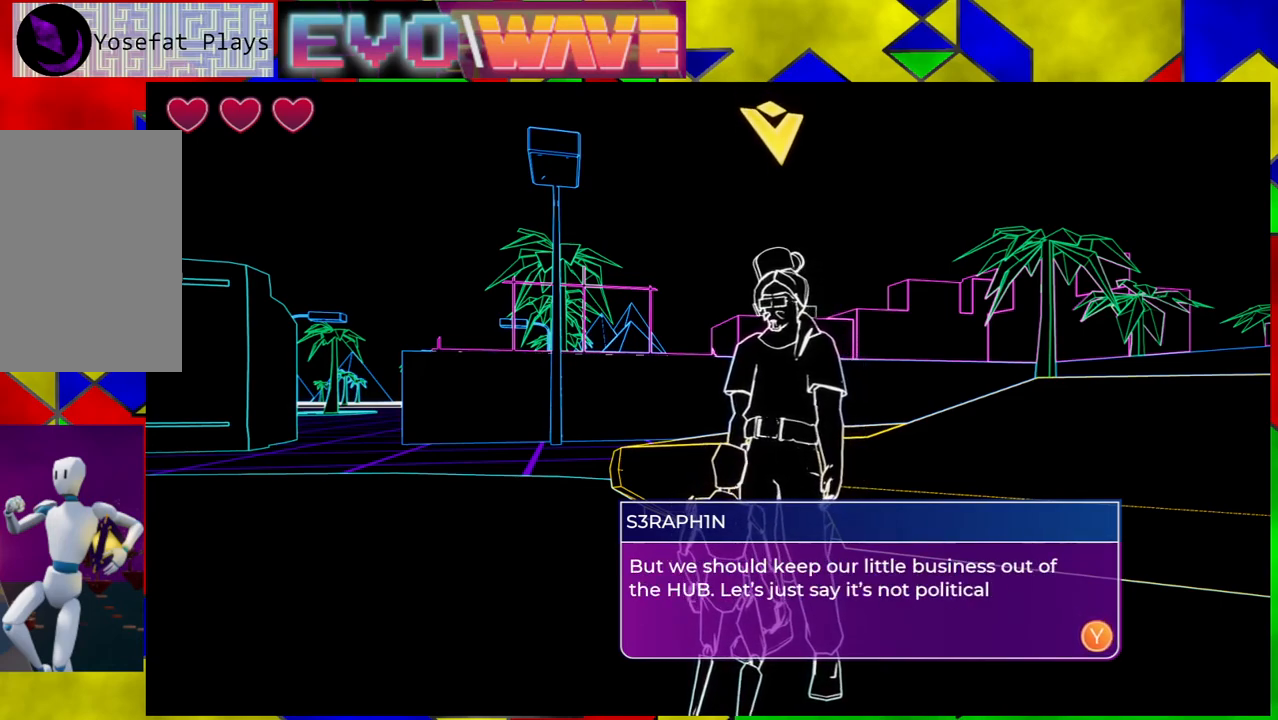
{"buttons": [], "left_stick": "center", "right_stick": "center", "events": []}
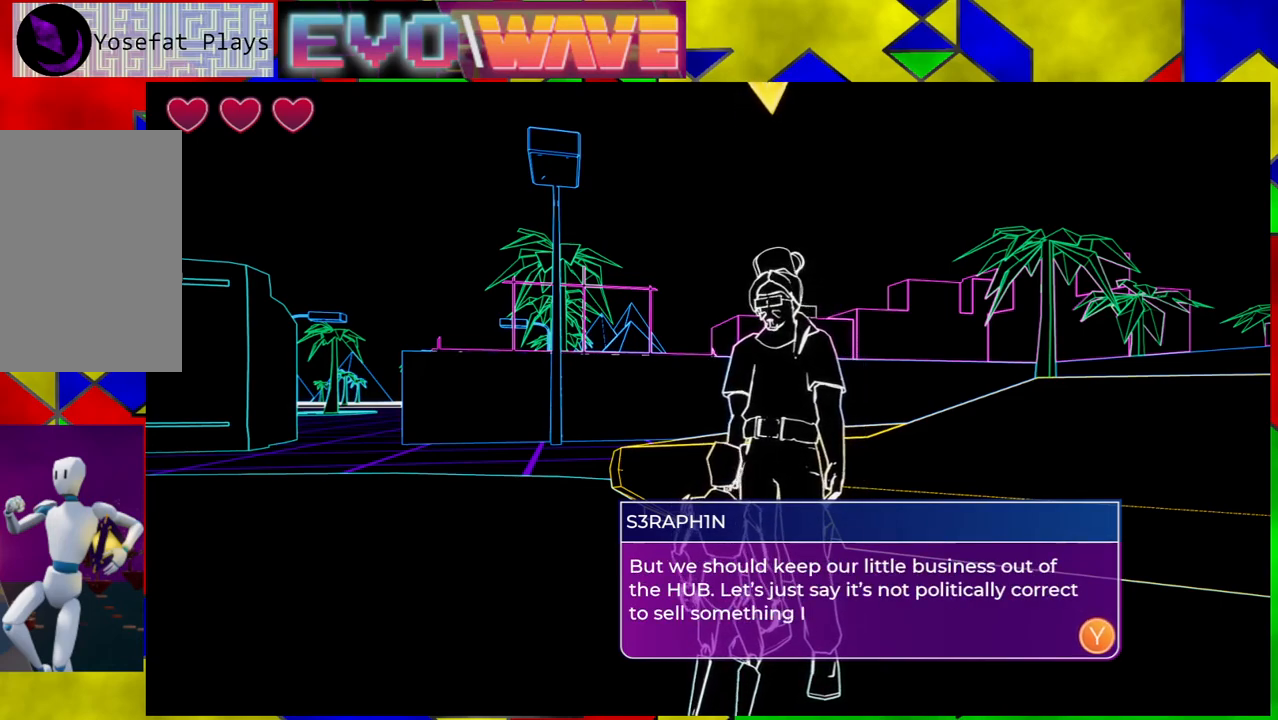
{"buttons": [], "left_stick": "center", "right_stick": "center", "events": []}
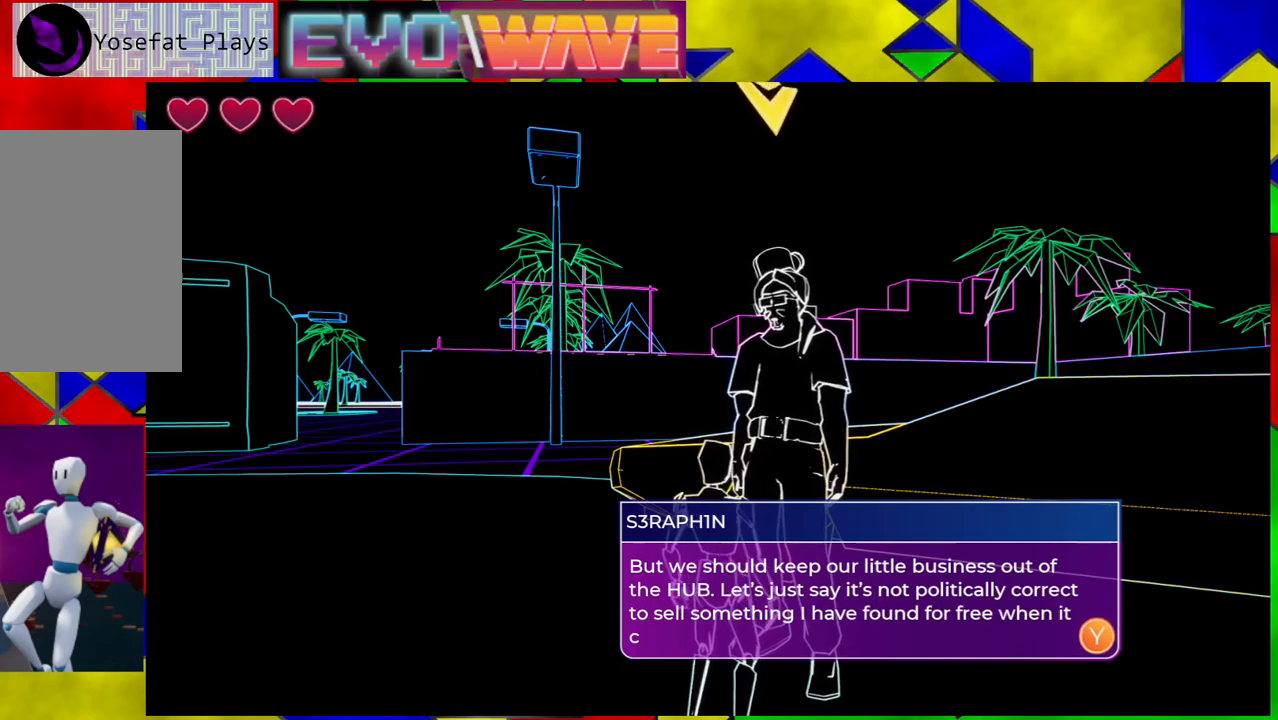
{"buttons": [], "left_stick": "center", "right_stick": "center", "events": []}
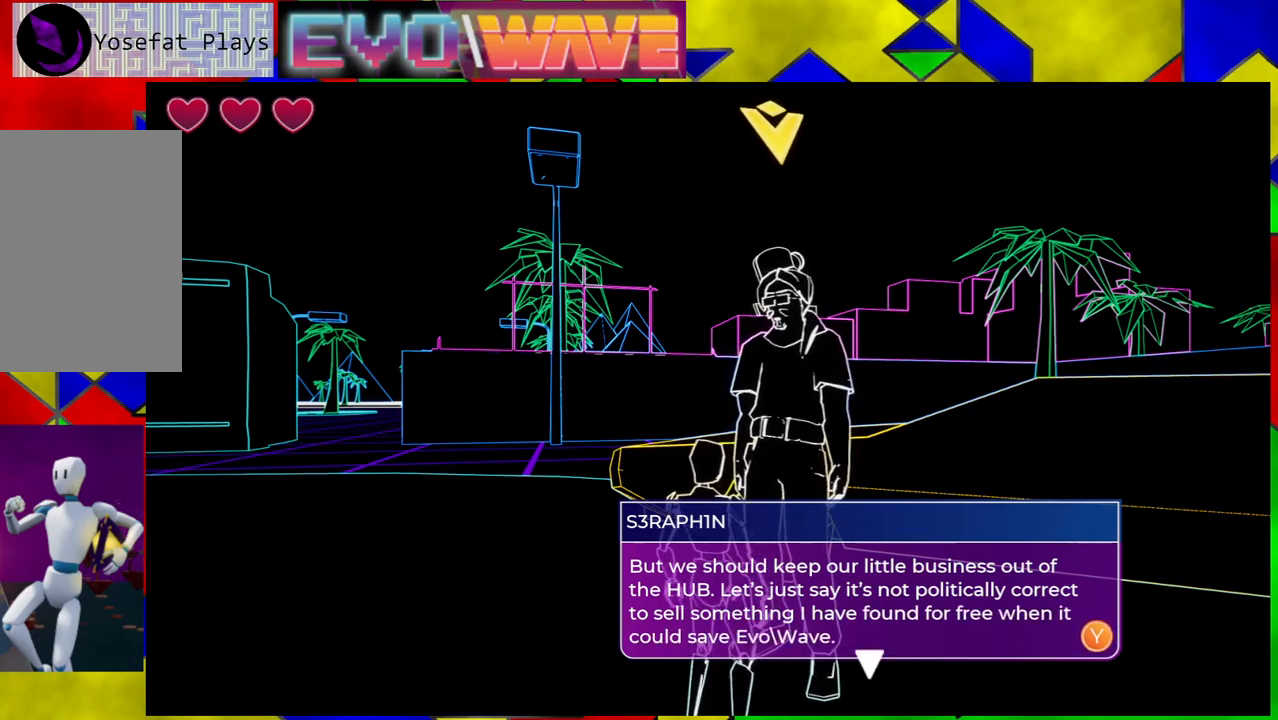
{"buttons": [], "left_stick": "center", "right_stick": "center", "events": []}
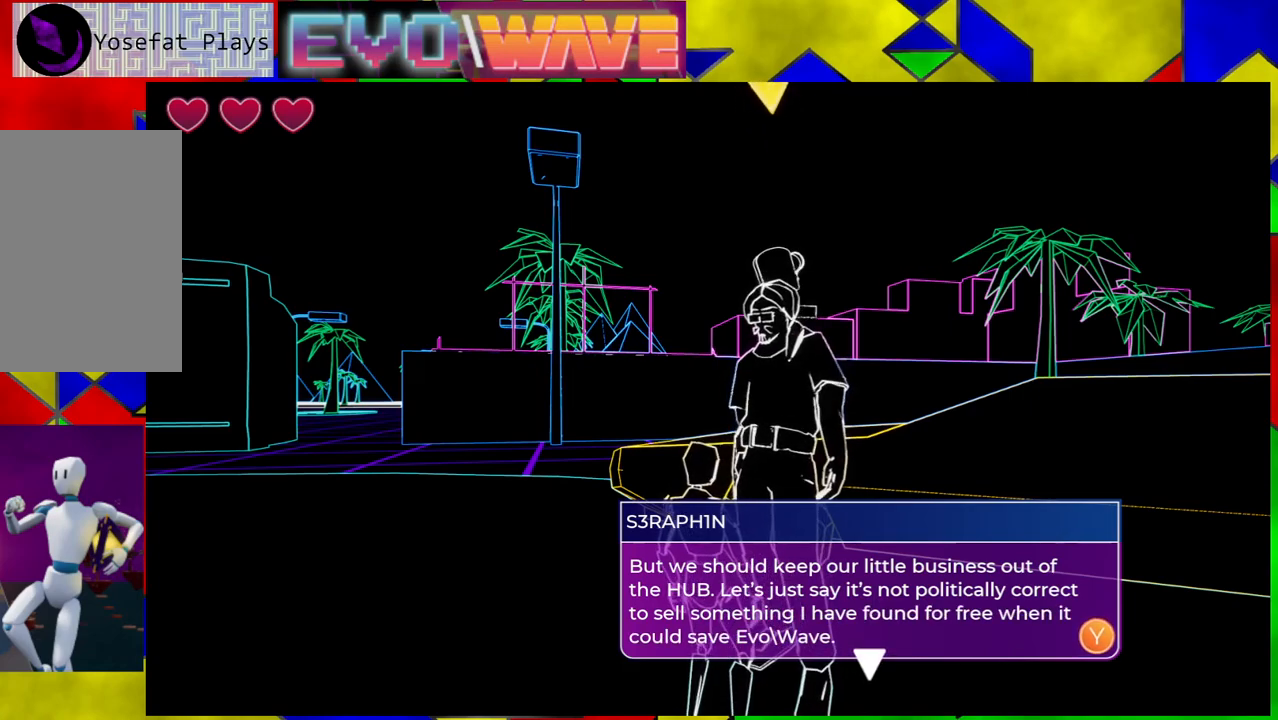
{"buttons": [], "left_stick": "center", "right_stick": "center", "events": []}
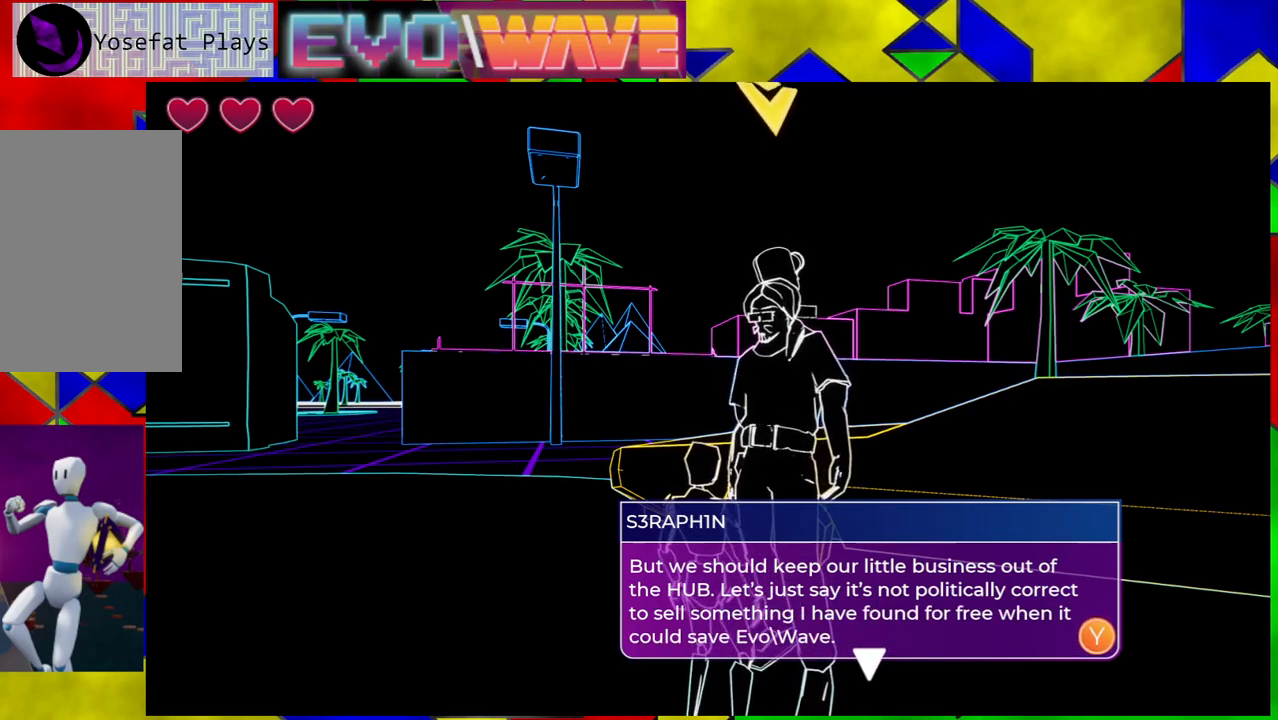
{"buttons": [], "left_stick": "center", "right_stick": "center", "events": [[383, "X", "down"], [450, "X", "up"]]}
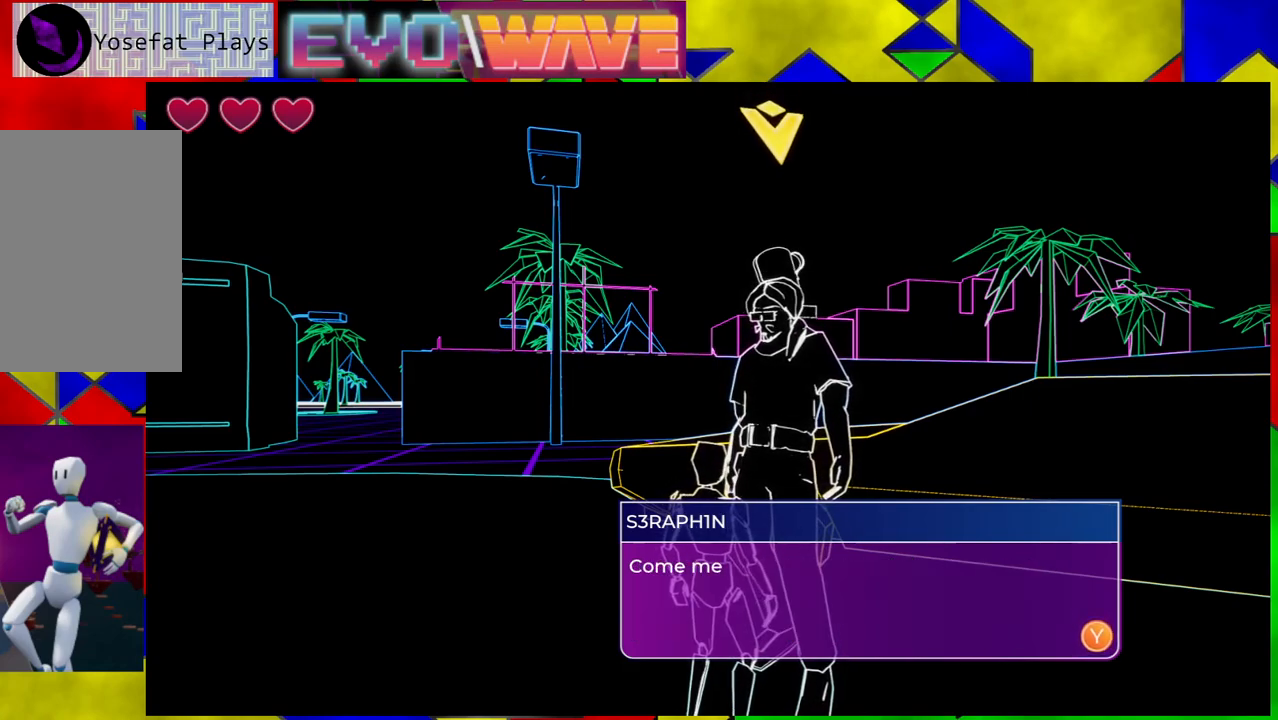
{"buttons": [], "left_stick": "center", "right_stick": "center", "events": []}
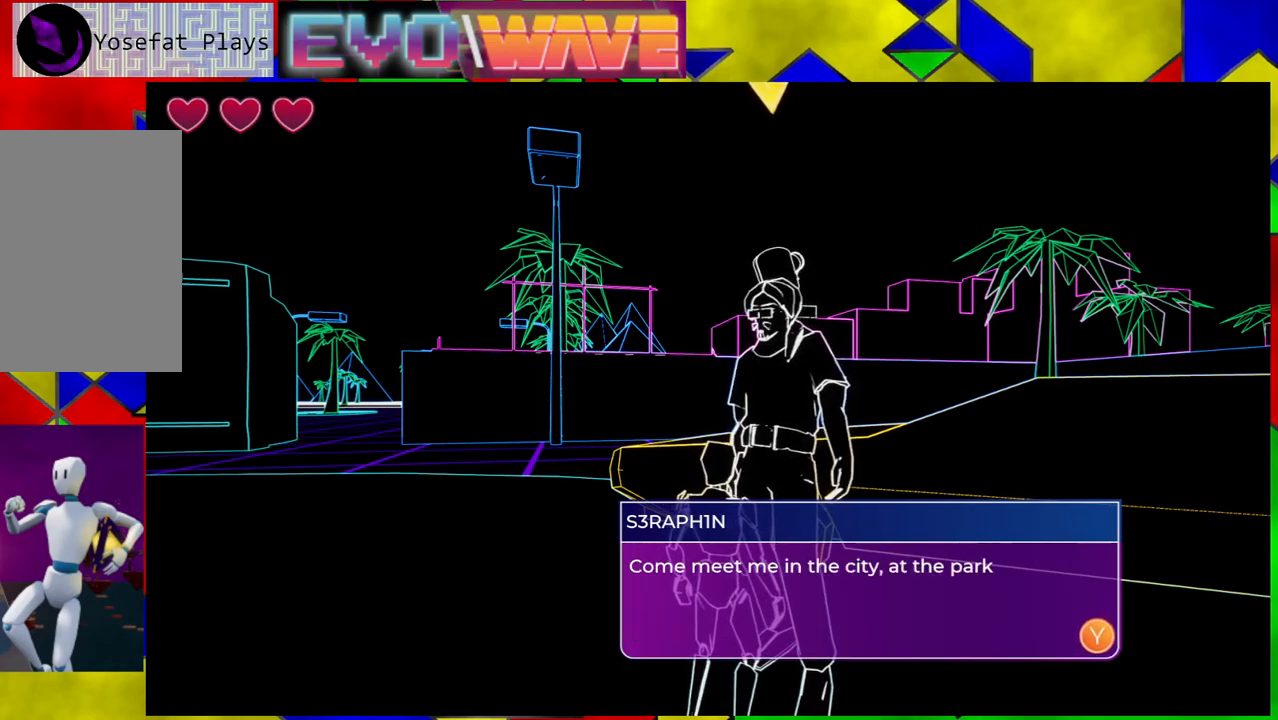
{"buttons": [], "left_stick": "center", "right_stick": "center", "events": []}
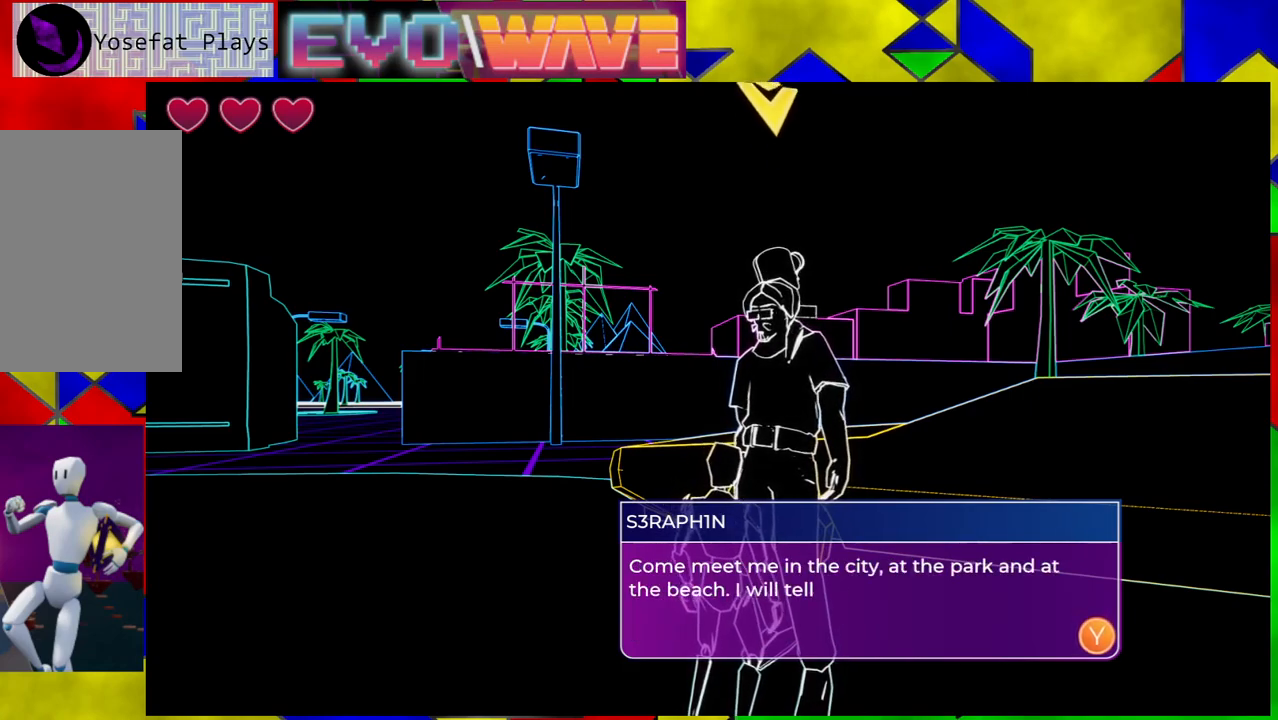
{"buttons": [], "left_stick": "center", "right_stick": "center", "events": []}
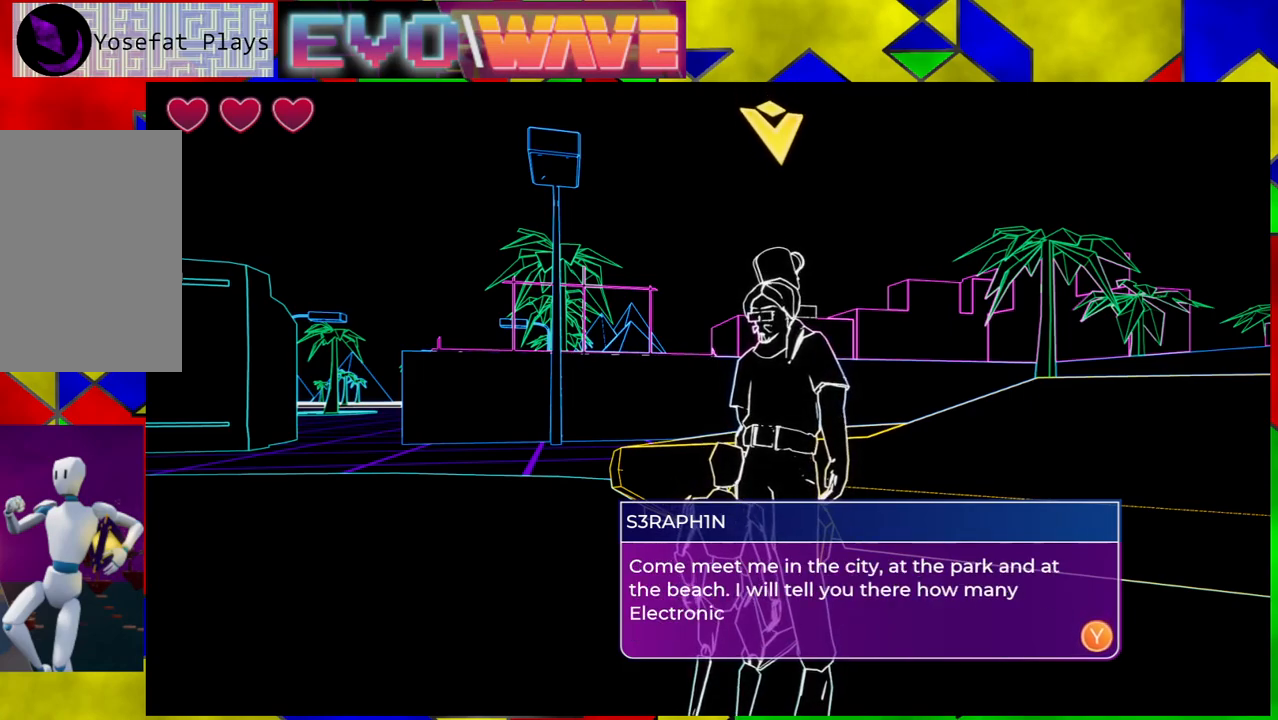
{"buttons": [], "left_stick": "center", "right_stick": "center", "events": []}
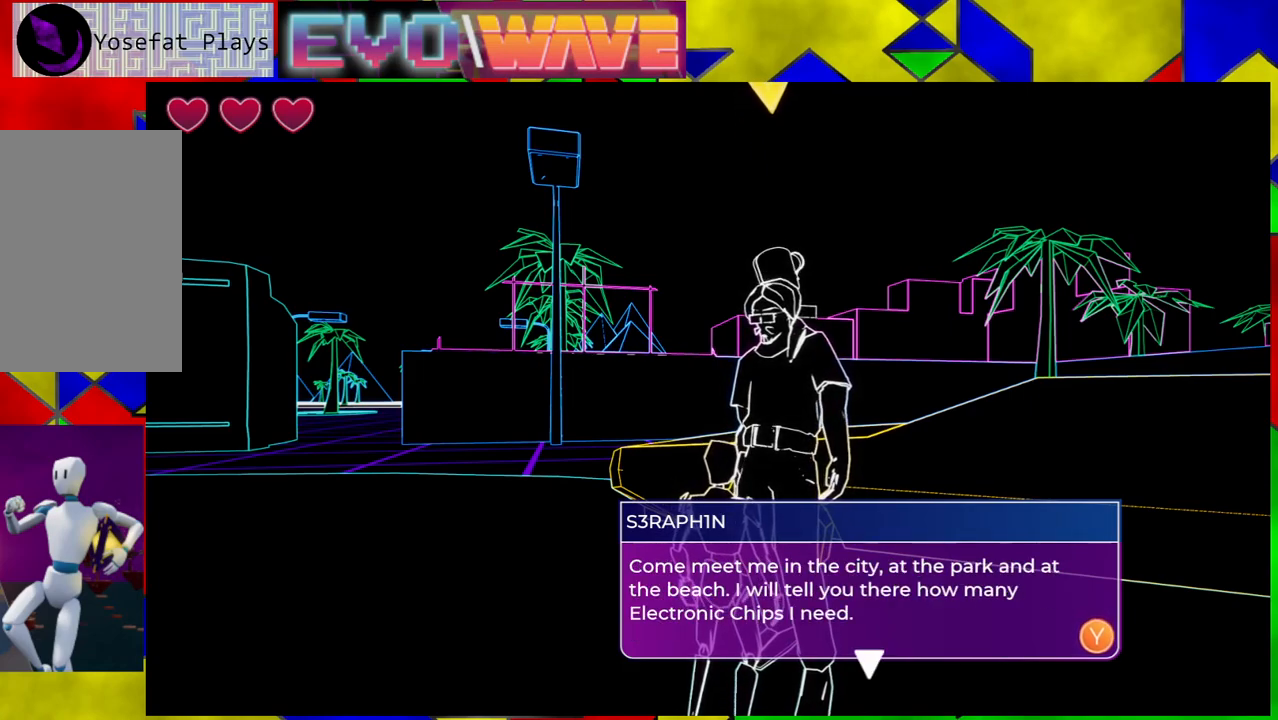
{"buttons": [], "left_stick": "center", "right_stick": "center", "events": []}
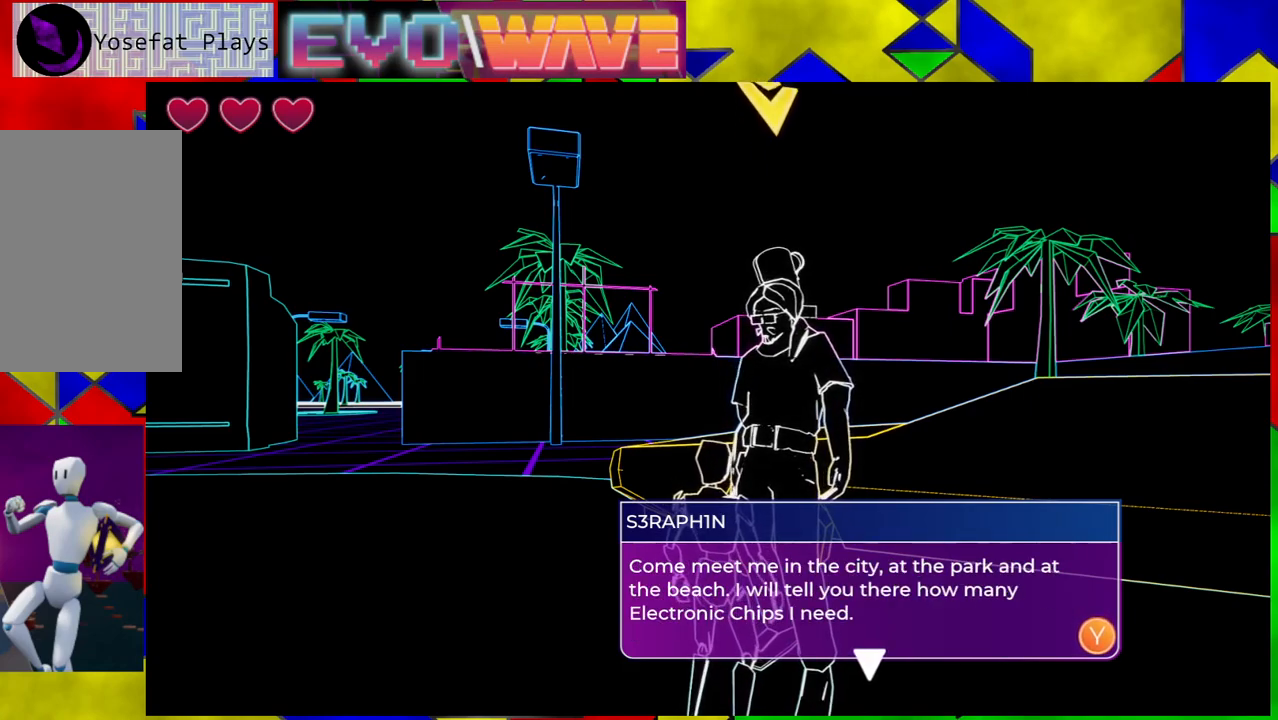
{"buttons": [], "left_stick": "center", "right_stick": "center", "events": []}
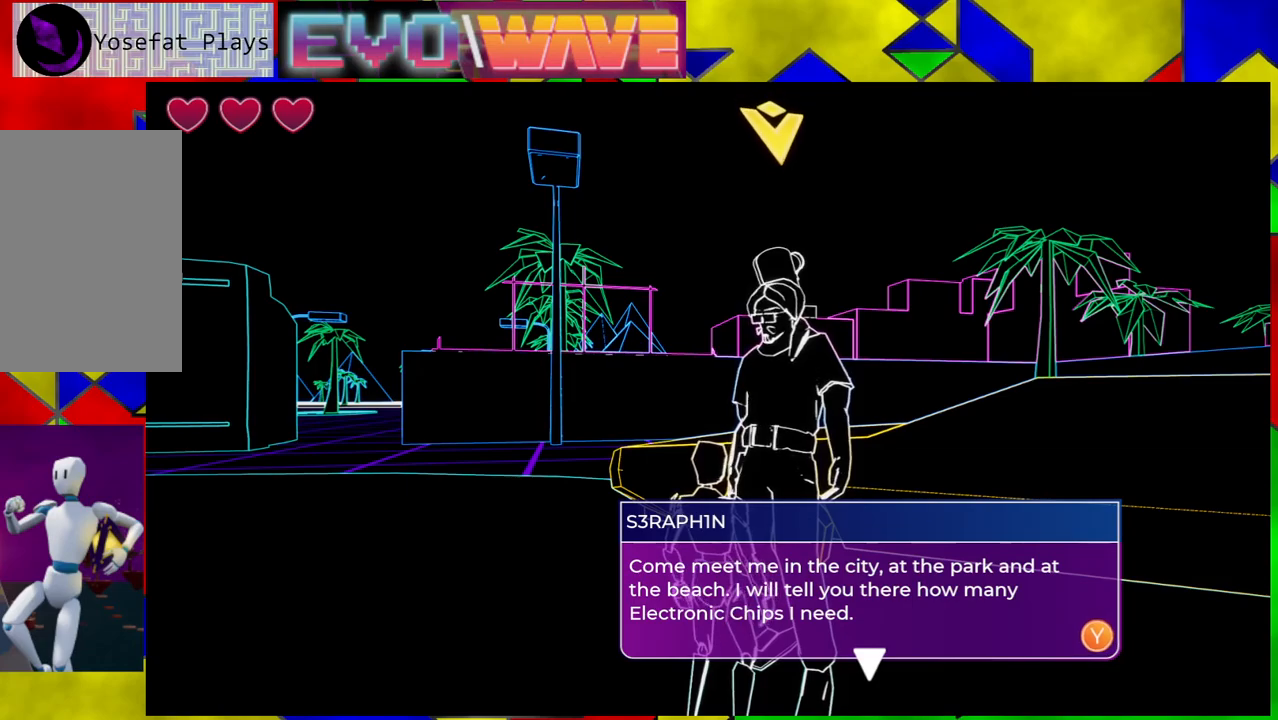
{"buttons": [], "left_stick": "center", "right_stick": "center", "events": []}
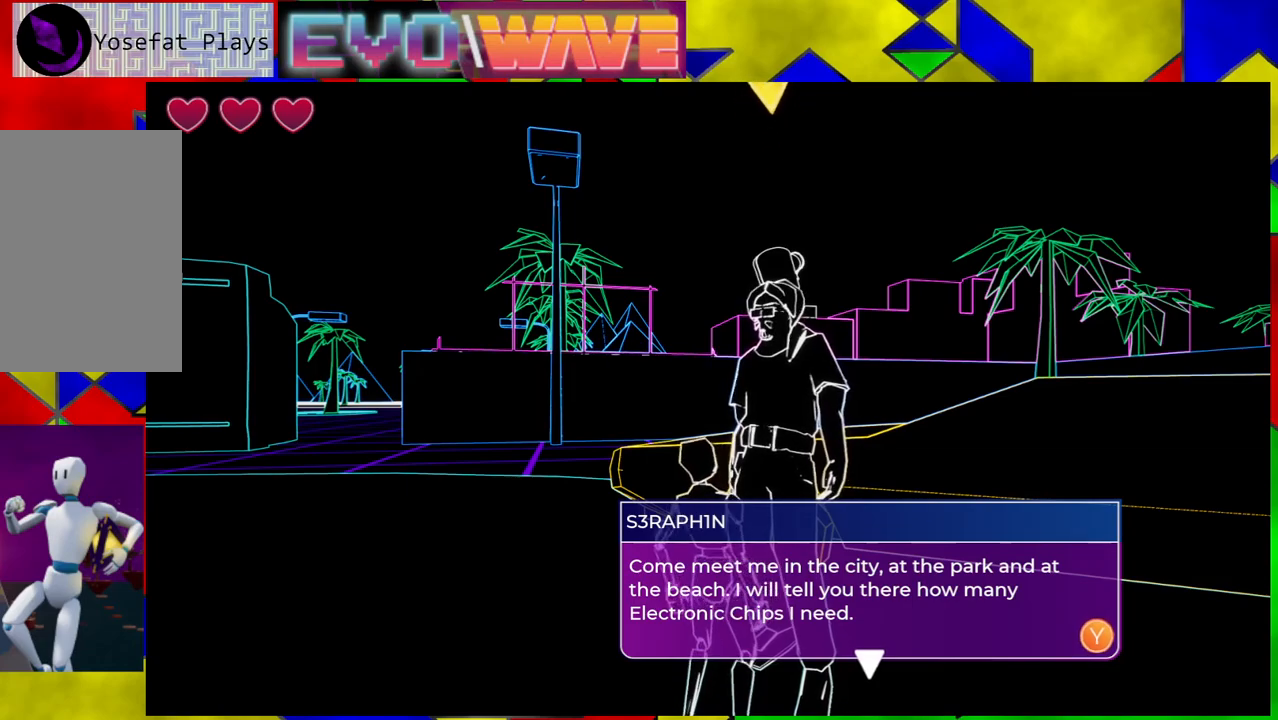
{"buttons": [], "left_stick": "center", "right_stick": "center", "events": [[400, "X", "down"], [500, "X", "up"]]}
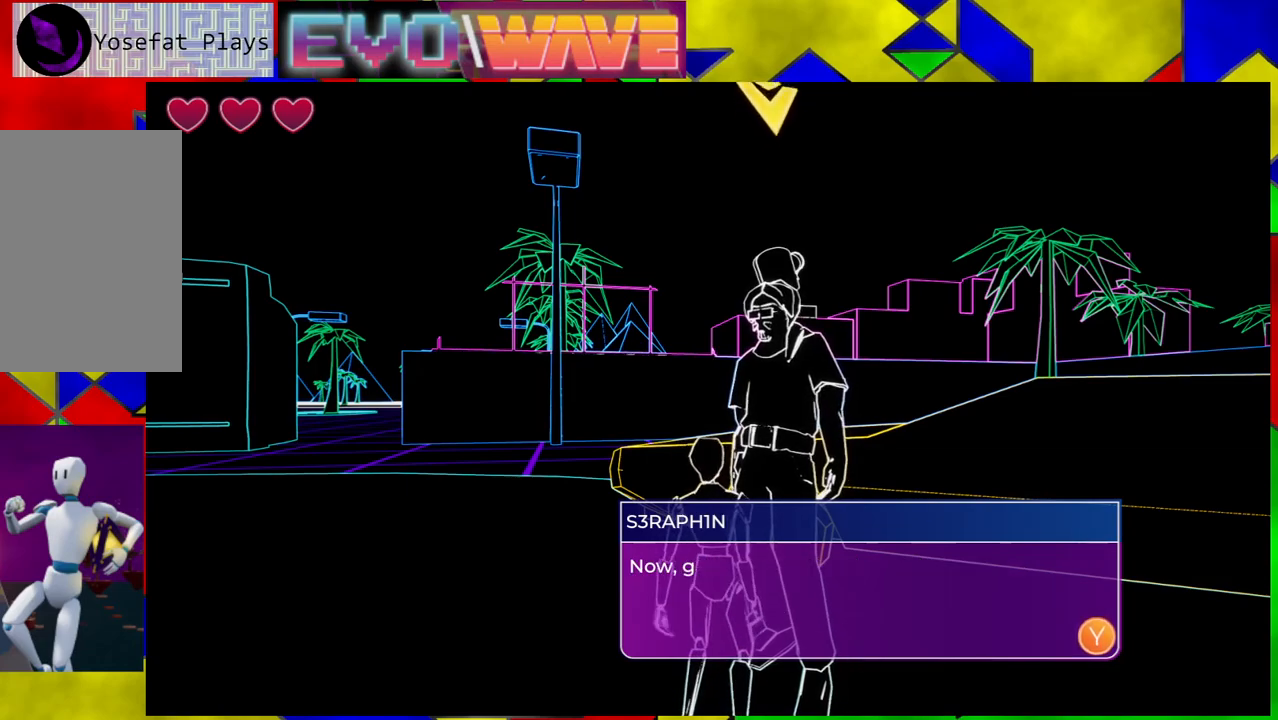
{"buttons": [], "left_stick": "center", "right_stick": "center", "events": []}
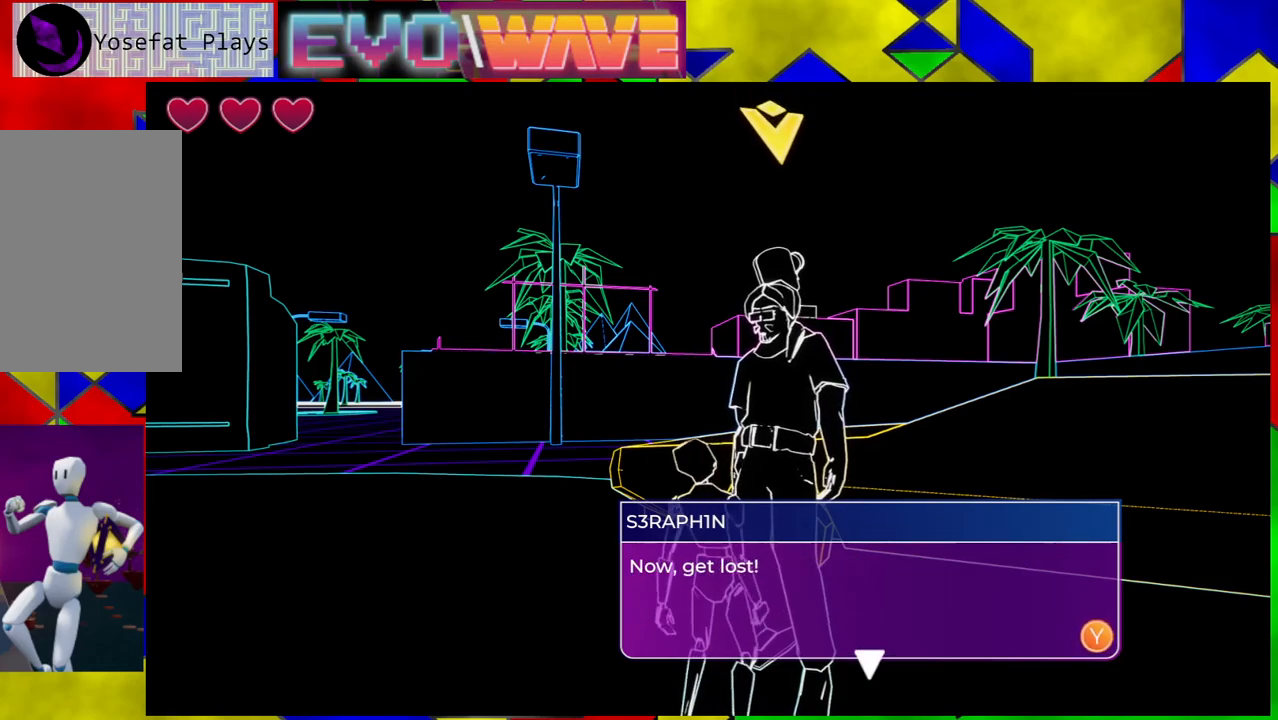
{"buttons": [], "left_stick": "center", "right_stick": "left", "events": [[83, "right_stick", "left"]]}
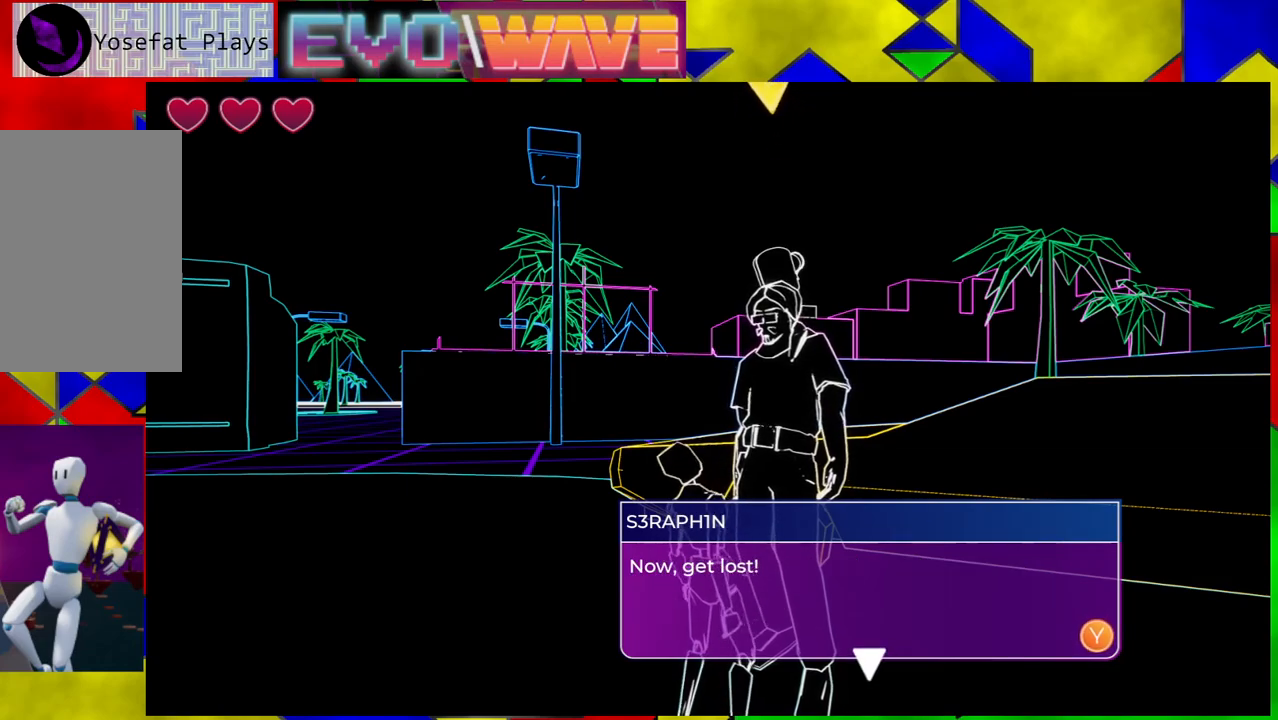
{"buttons": [], "left_stick": "center", "right_stick": "center", "events": [[50, "right_stick", "center"], [267, "X", "down"], [333, "X", "up"]]}
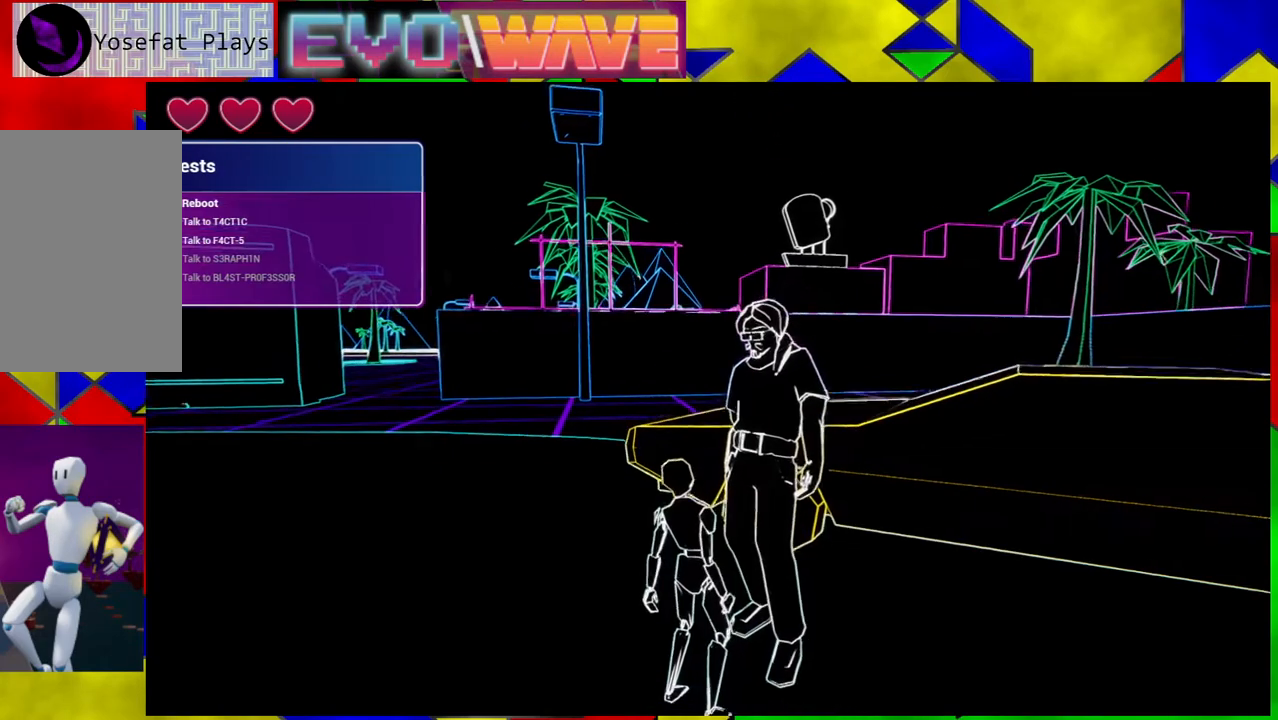
{"buttons": [], "left_stick": "left", "right_stick": "left", "events": [[133, "right_stick", "left"], [383, "left_stick", "down-left"], [433, "left_stick", "left"]]}
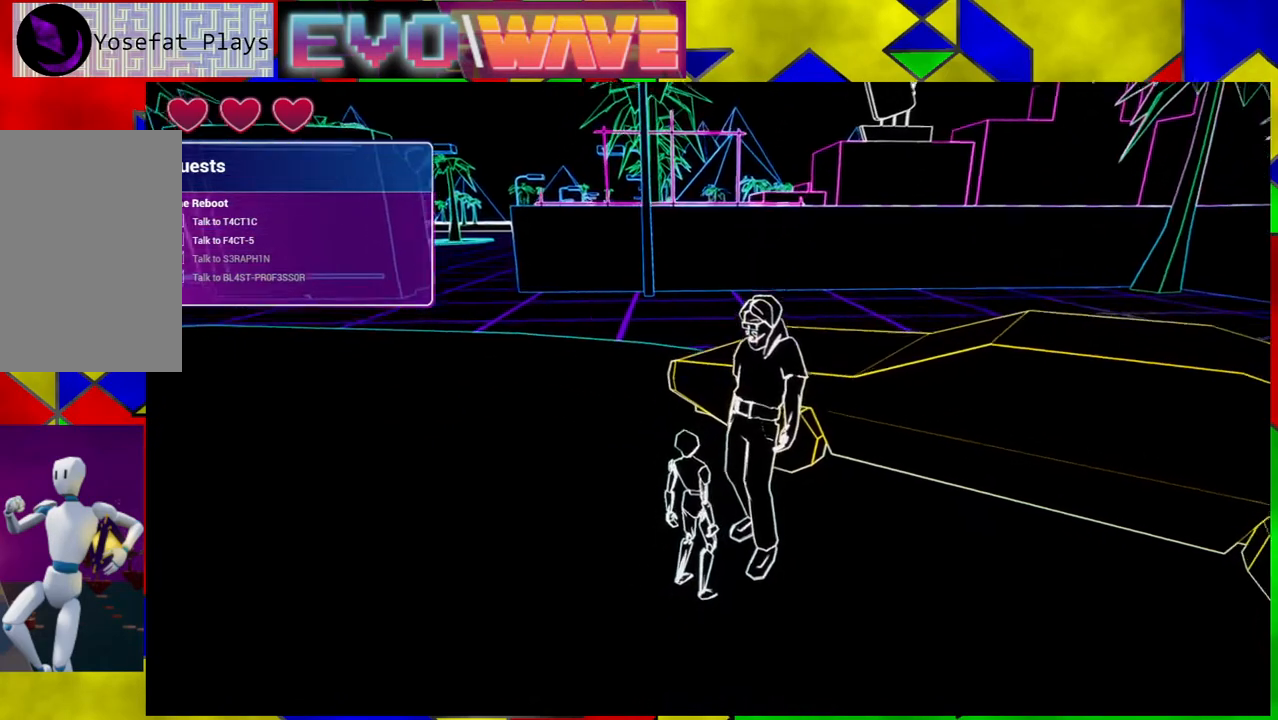
{"buttons": [], "left_stick": "left", "right_stick": "left", "events": []}
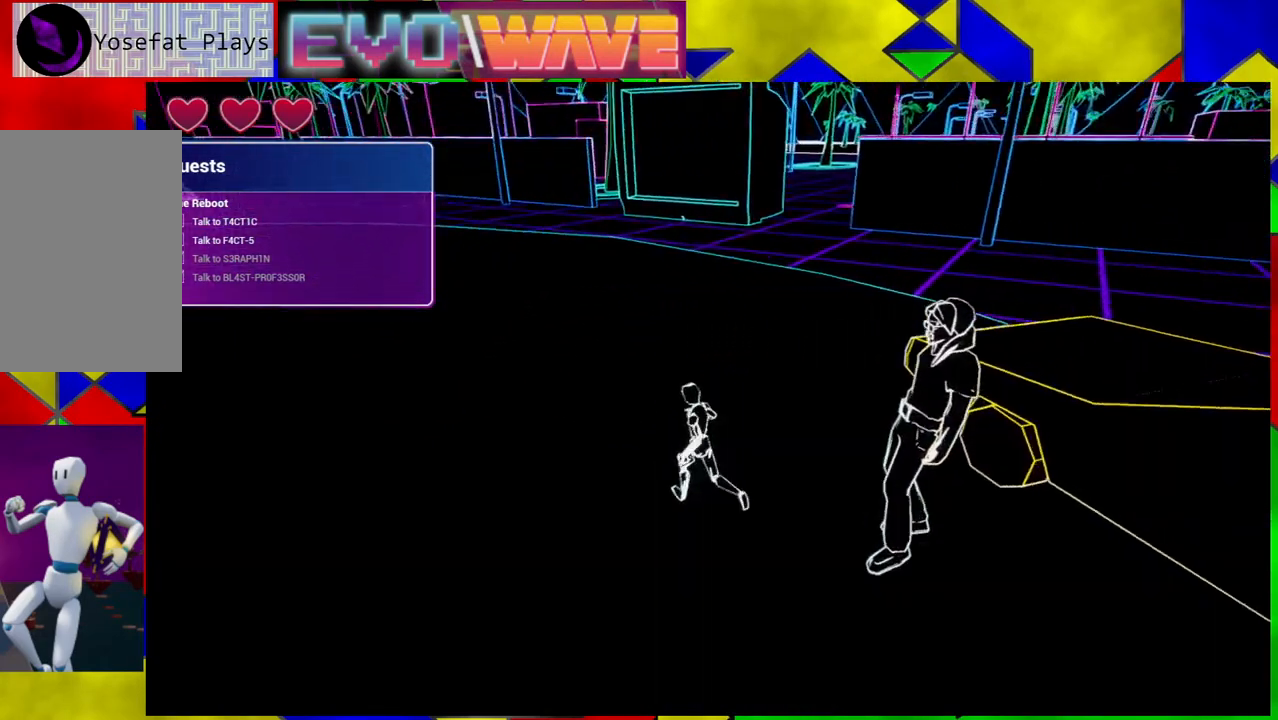
{"buttons": [], "left_stick": "up", "right_stick": "left", "events": [[83, "left_stick", "up-left"], [383, "left_stick", "up"]]}
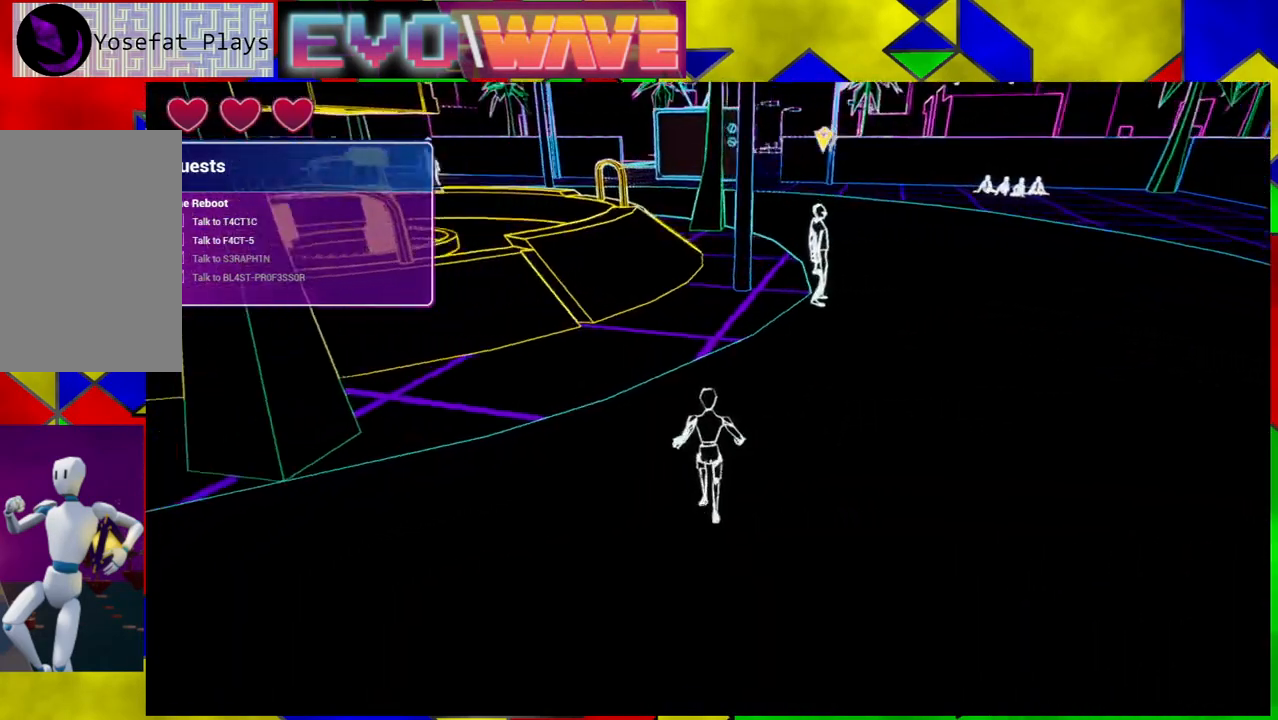
{"buttons": [], "left_stick": "up-right", "right_stick": "right", "events": [[133, "left_stick", "up-right"], [133, "right_stick", "center"], [433, "right_stick", "right"]]}
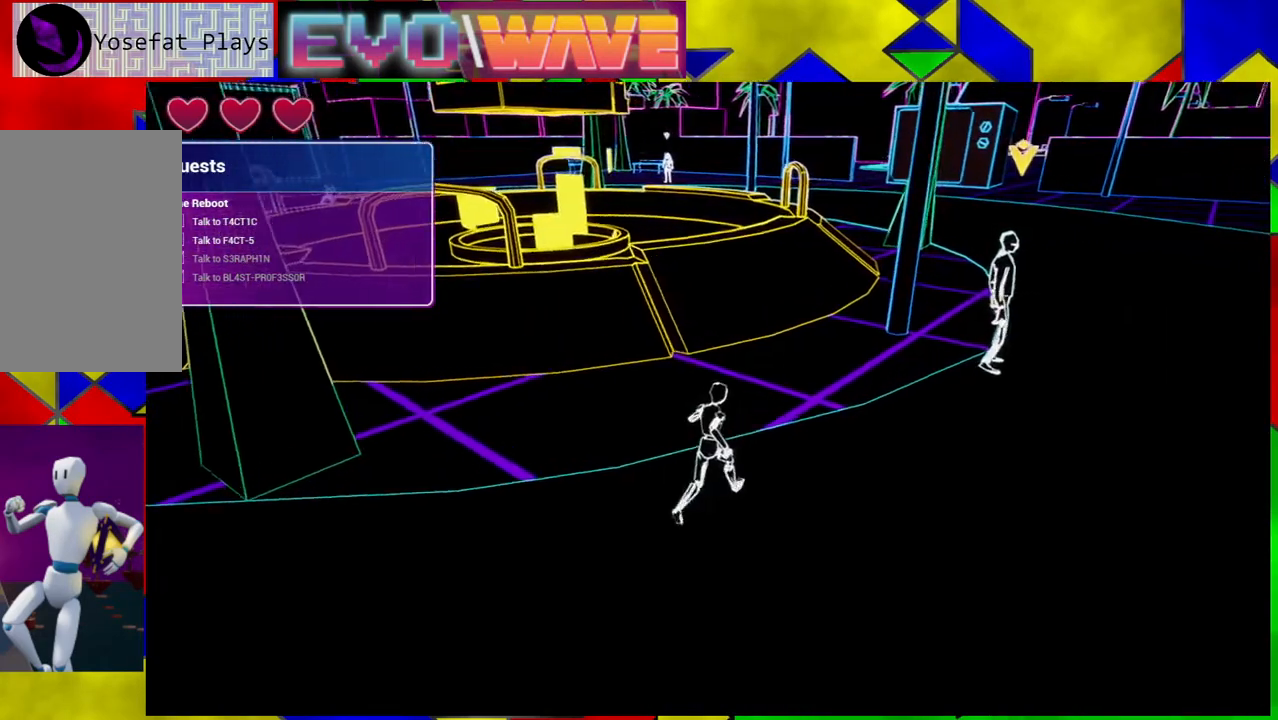
{"buttons": [], "left_stick": "up", "right_stick": "center", "events": [[333, "right_stick", "center"], [383, "left_stick", "up"]]}
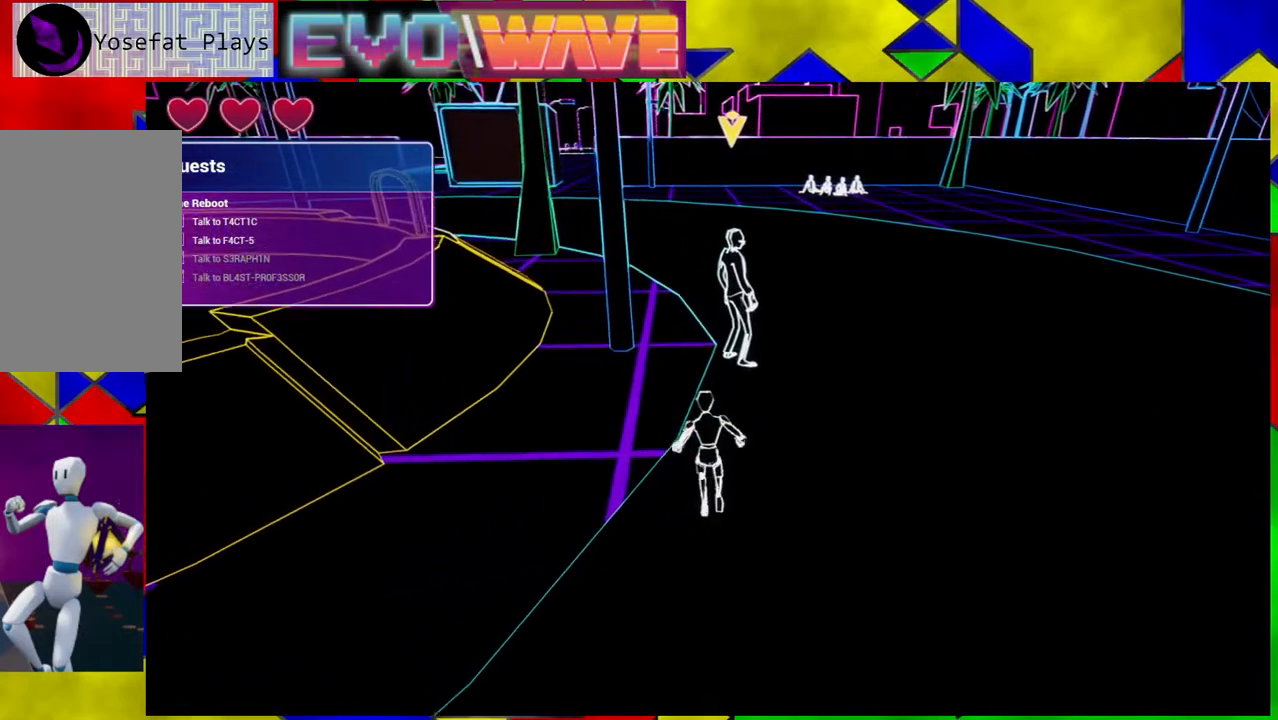
{"buttons": ["X"], "left_stick": "up", "right_stick": "center", "events": [[383, "X", "down"]]}
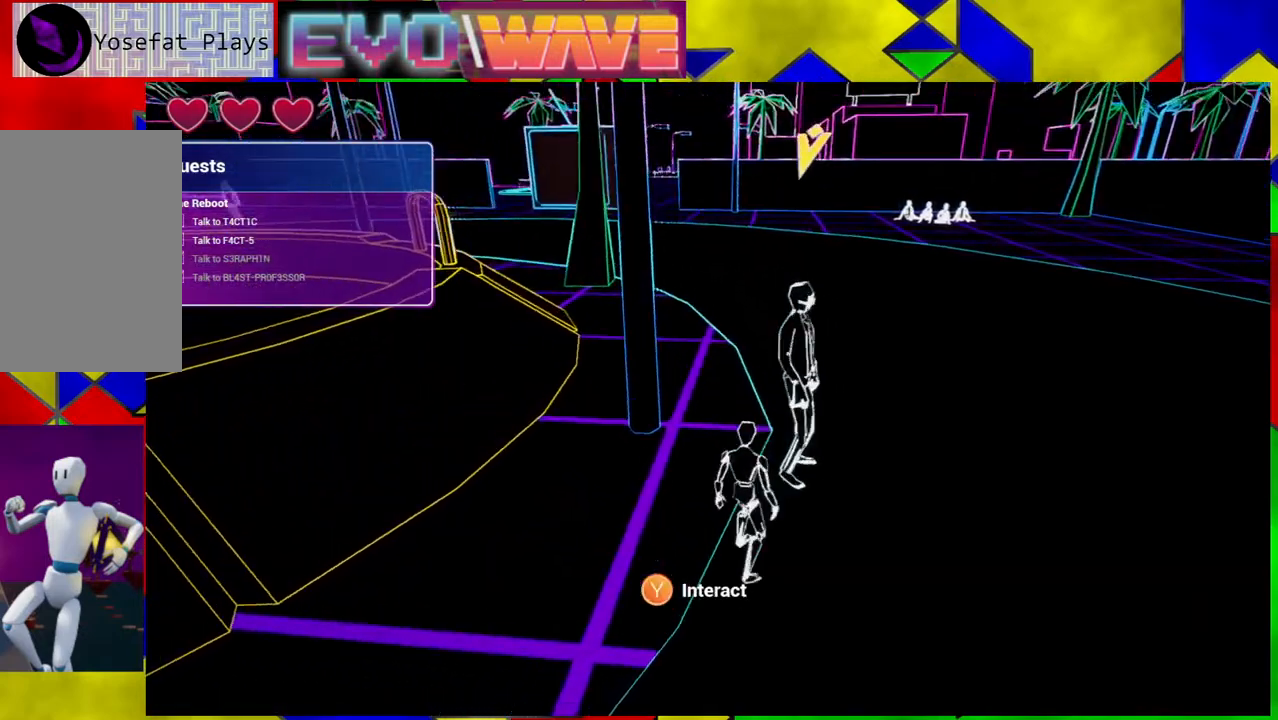
{"buttons": [], "left_stick": "center", "right_stick": "center", "events": [[33, "X", "up"], [167, "left_stick", "center"]]}
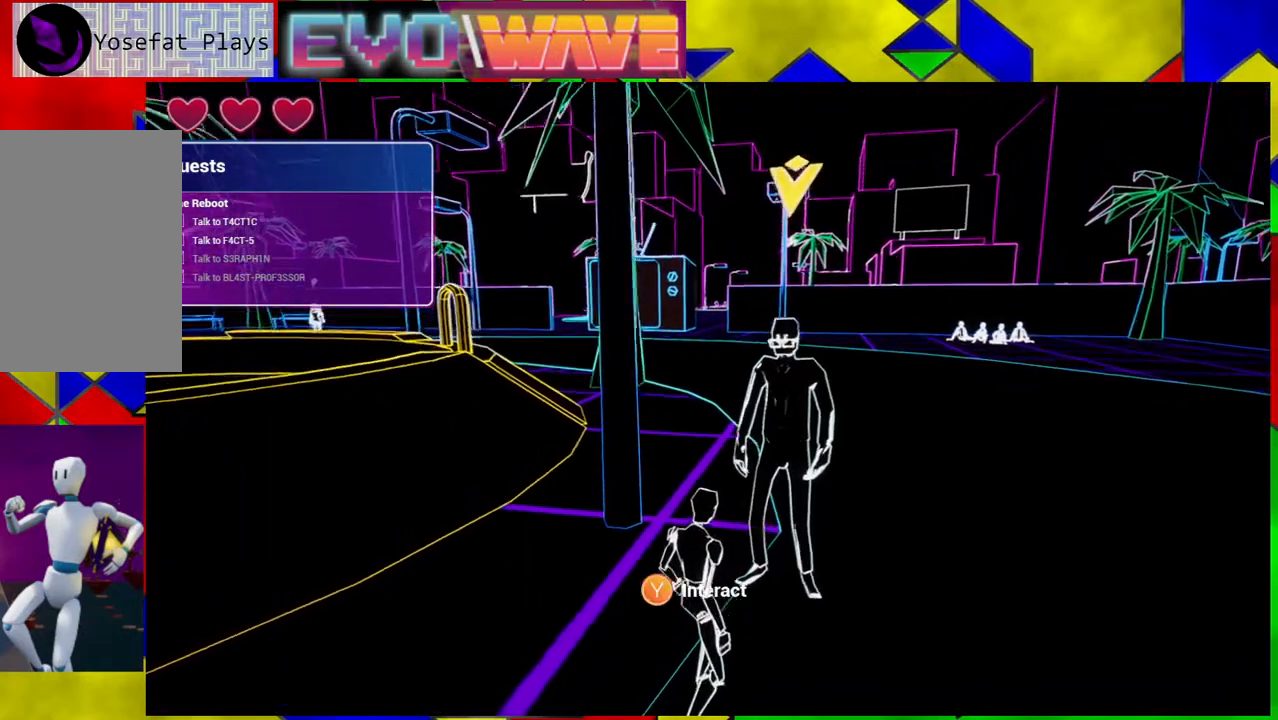
{"buttons": [], "left_stick": "center", "right_stick": "center", "events": []}